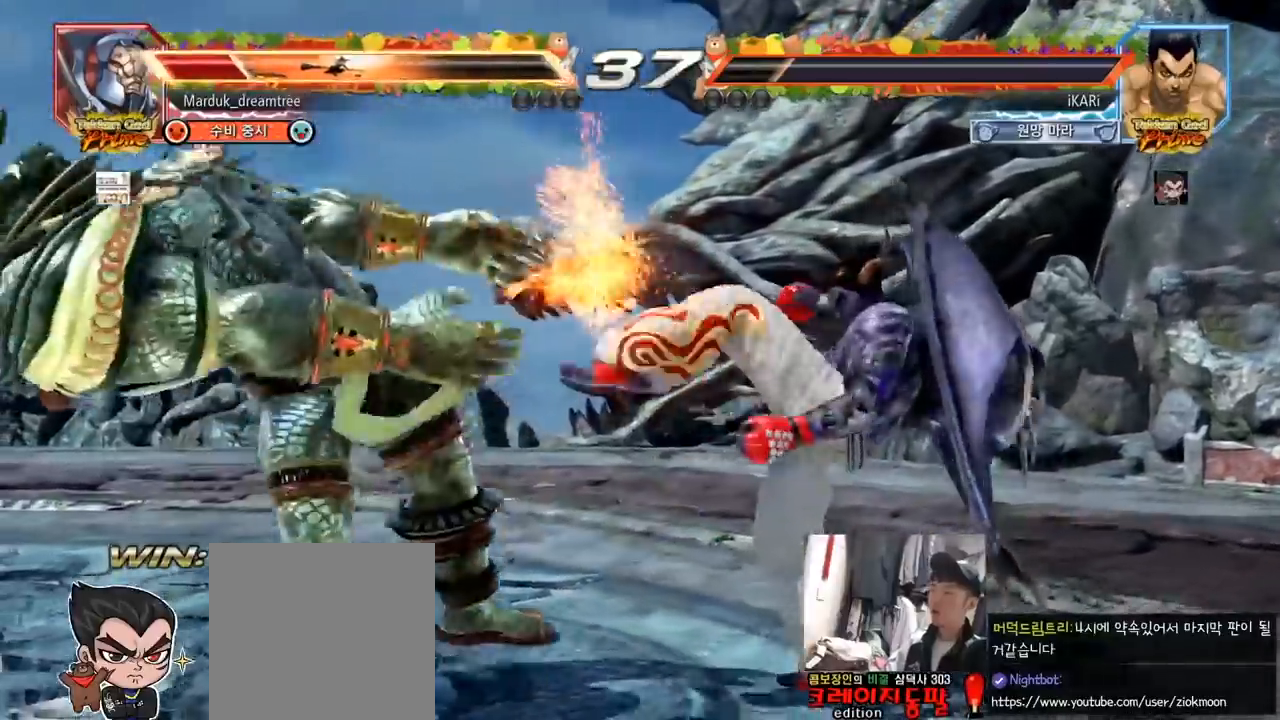
Gameplay with a controller (arcade stick); each line is a JSON object with the inputs held at the frame after it (dt_ms = milliseconds from this image to that frame). "events" lists button and stick changes between this image and that frame as [ms after this image, input, new state], when the widget could be followed in between. Not read: L3 R3.
{"dt_ms": 500, "buttons": ["TRIANGLE"], "left_stick": "left", "events": [[33, "CIRCLE", "down"], [67, "CIRCLE", "up"], [117, "CIRCLE", "down"], [183, "CIRCLE", "up"], [267, "TRIANGLE", "down"], [317, "TRIANGLE", "up"], [367, "TRIANGLE", "down"], [400, "left_stick", "left"]]}
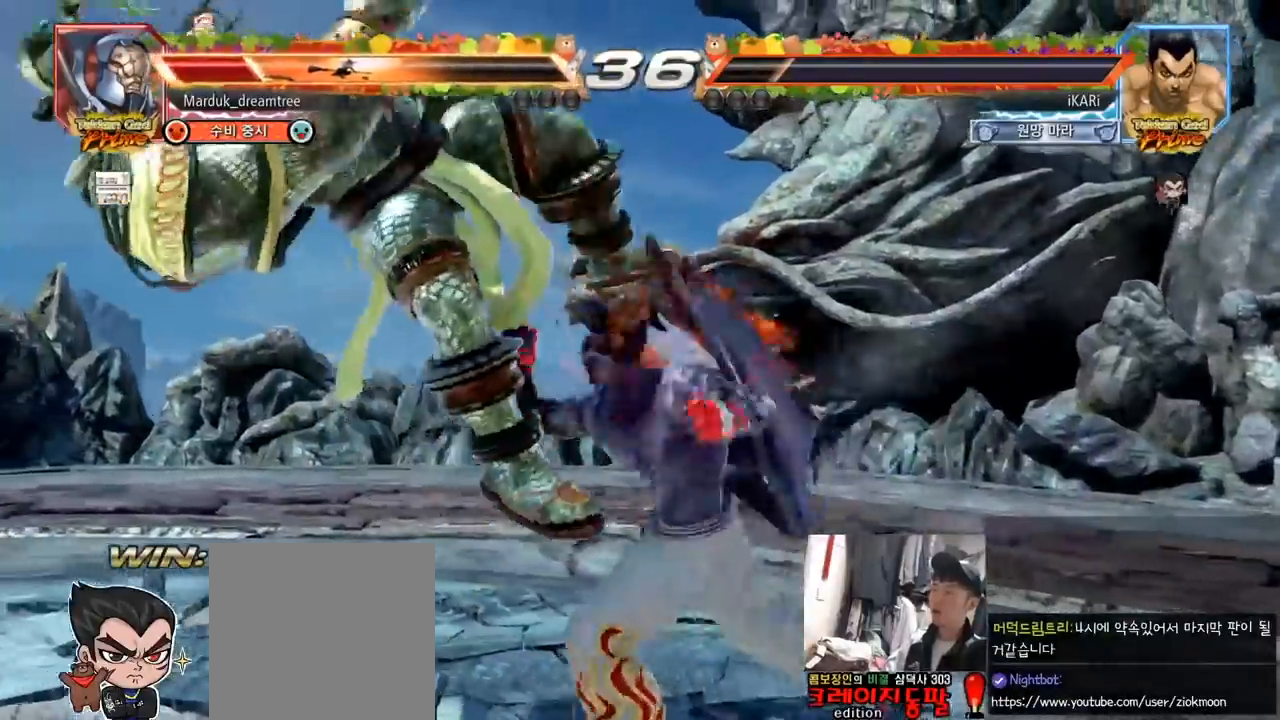
{"dt_ms": 500, "buttons": ["TRIANGLE"], "left_stick": "right", "events": [[83, "TRIANGLE", "up"], [83, "left_stick", "center"], [150, "left_stick", "right"], [200, "TRIANGLE", "down"], [250, "TRIANGLE", "up"], [300, "TRIANGLE", "down"], [333, "TRIANGLE", "up"], [383, "TRIANGLE", "down"], [433, "TRIANGLE", "up"], [483, "TRIANGLE", "down"]]}
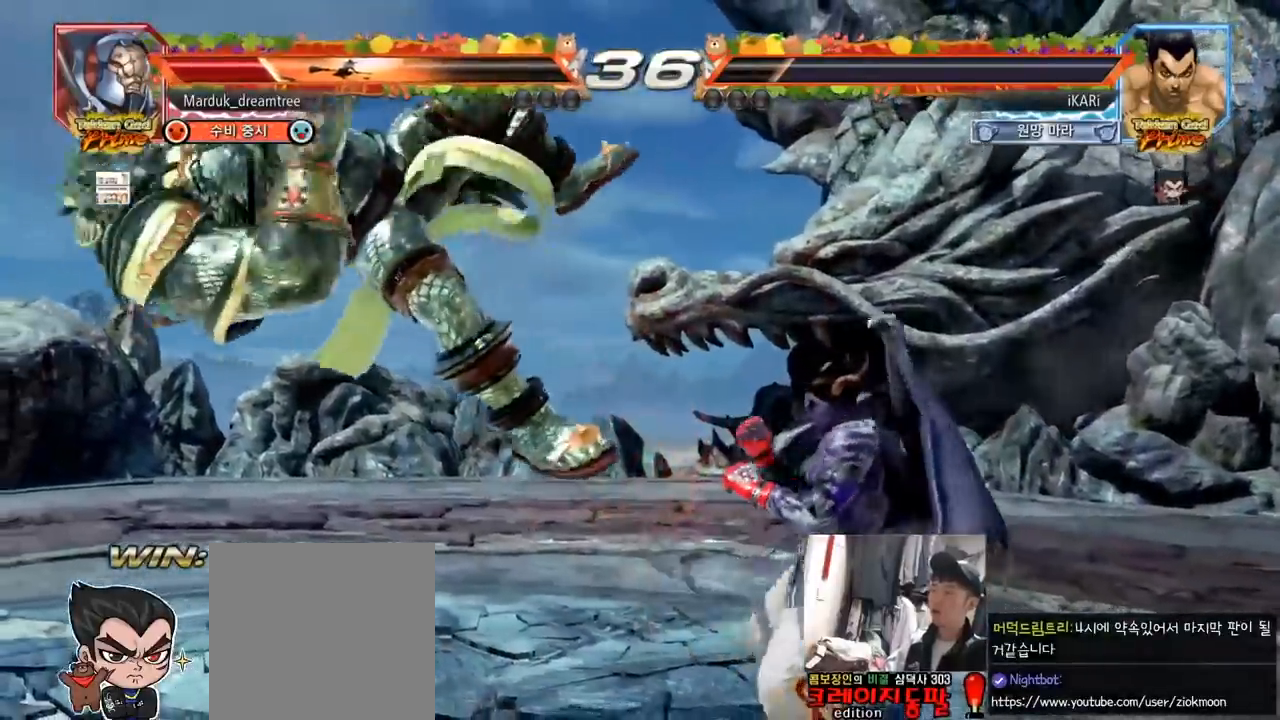
{"dt_ms": 500, "buttons": ["TRIANGLE"], "left_stick": "right", "events": [[100, "SQUARE", "down"], [100, "TRIANGLE", "up"], [167, "SQUARE", "up"], [233, "SQUARE", "down"], [267, "TRIANGLE", "down"], [283, "SQUARE", "up"], [333, "TRIANGLE", "up"], [383, "TRIANGLE", "down"], [433, "TRIANGLE", "up"], [467, "TRIANGLE", "down"]]}
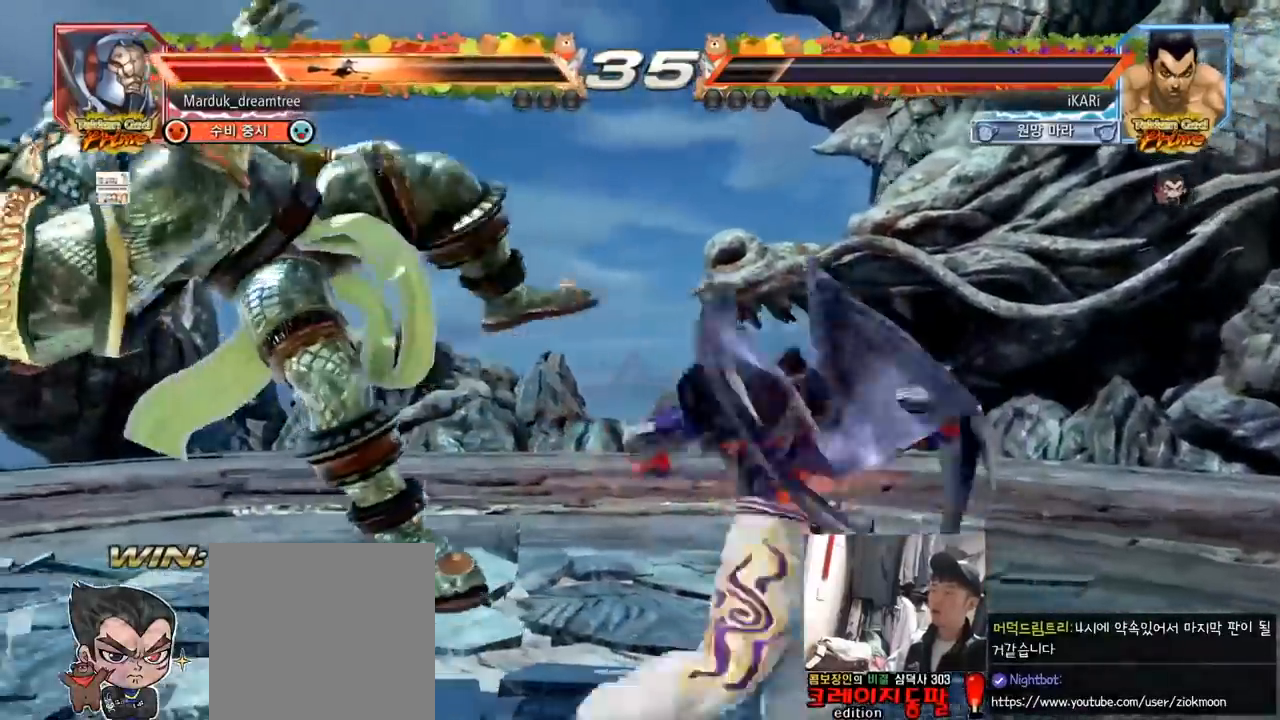
{"dt_ms": 500, "buttons": [], "left_stick": "center", "events": [[17, "TRIANGLE", "up"], [50, "TRIANGLE", "down"], [100, "TRIANGLE", "up"], [150, "TRIANGLE", "down"], [250, "left_stick", "center"], [267, "TRIANGLE", "up"]]}
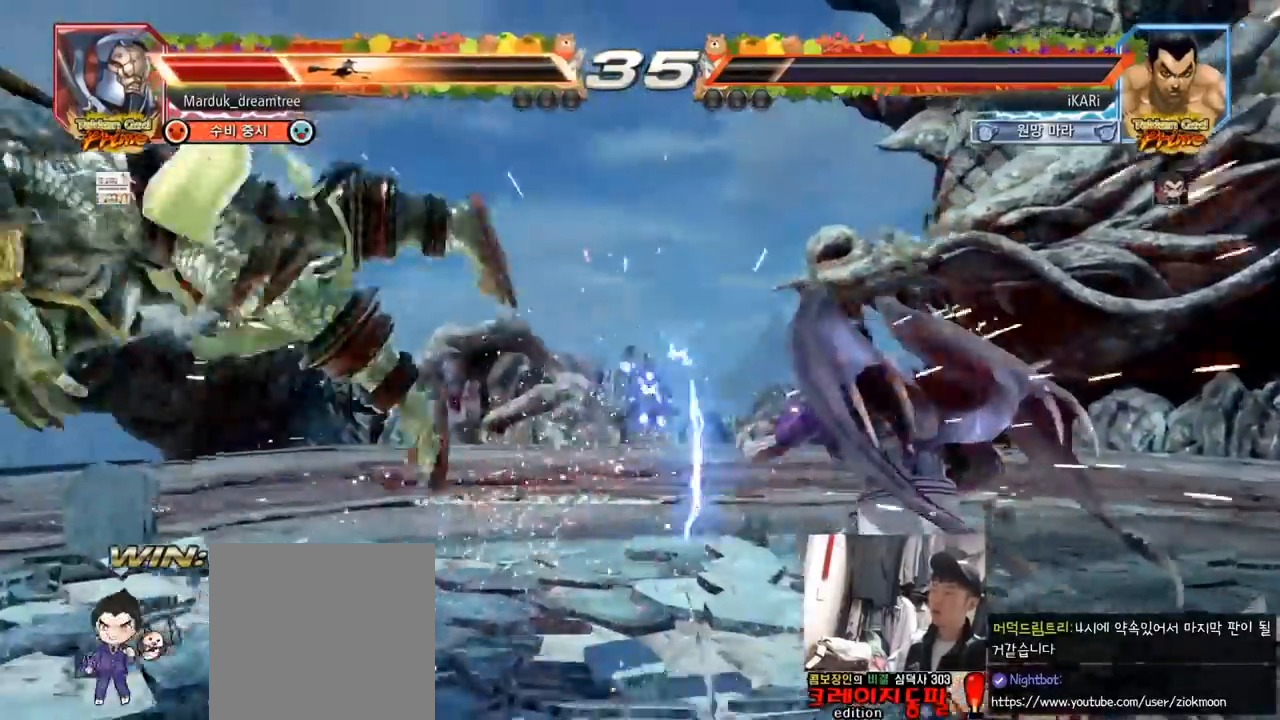
{"dt_ms": 500, "buttons": [], "left_stick": "right", "events": [[167, "left_stick", "left"], [217, "left_stick", "center"], [283, "left_stick", "left"], [450, "left_stick", "center"], [500, "left_stick", "right"]]}
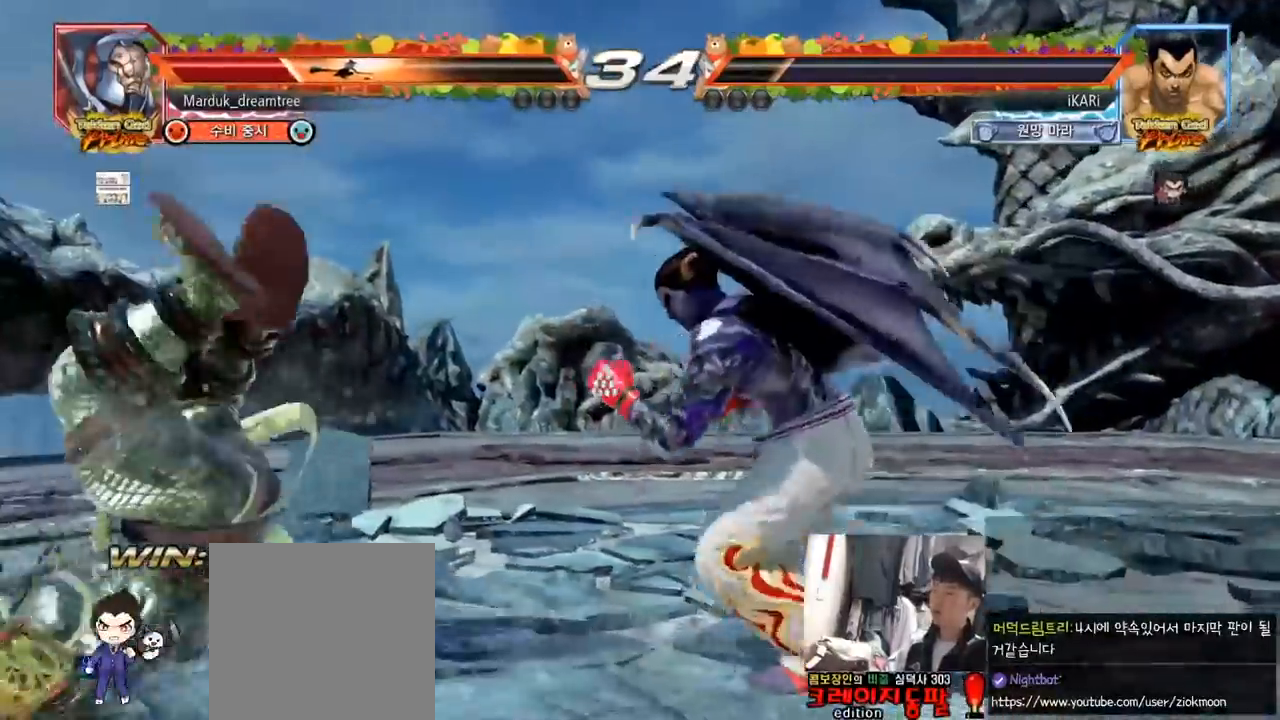
{"dt_ms": 500, "buttons": [], "left_stick": "right", "events": [[17, "TRIANGLE", "down"], [100, "TRIANGLE", "up"], [200, "SQUARE", "down"], [250, "SQUARE", "up"]]}
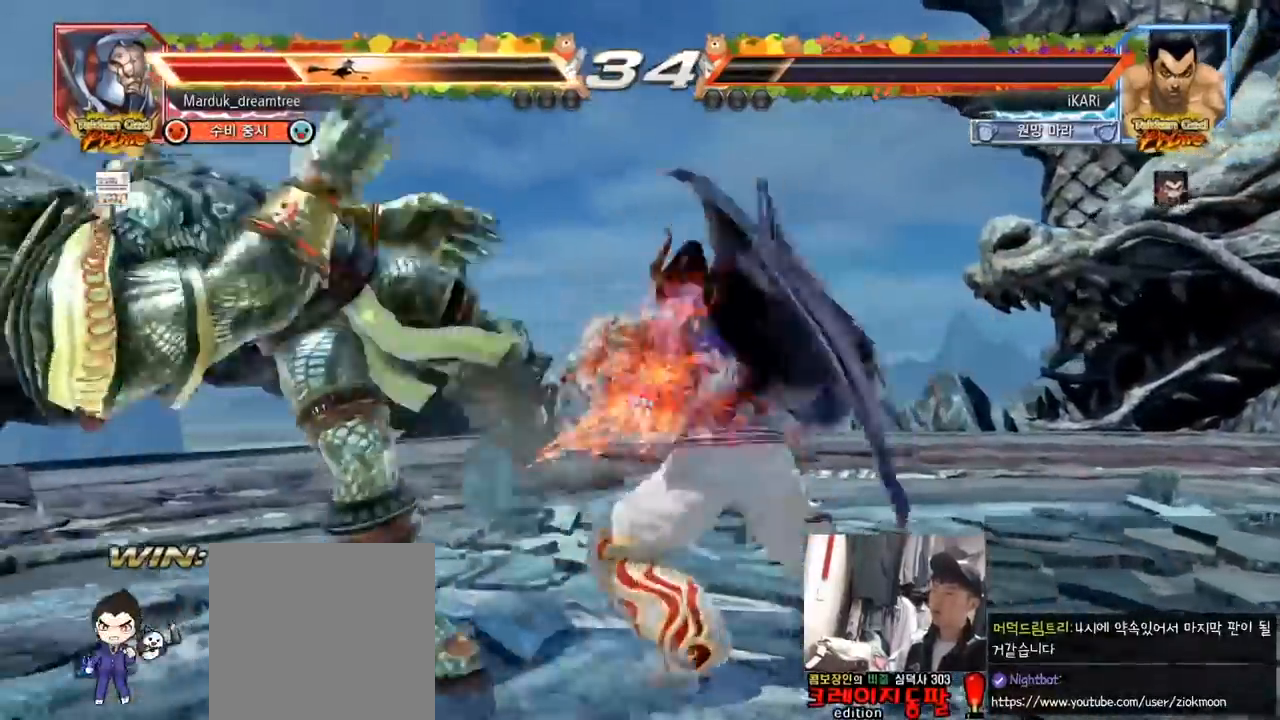
{"dt_ms": 500, "buttons": [], "left_stick": "center", "events": [[100, "TRIANGLE", "down"], [150, "TRIANGLE", "up"], [183, "TRIANGLE", "down"], [233, "TRIANGLE", "up"], [283, "TRIANGLE", "down"], [317, "left_stick", "center"], [417, "TRIANGLE", "up"]]}
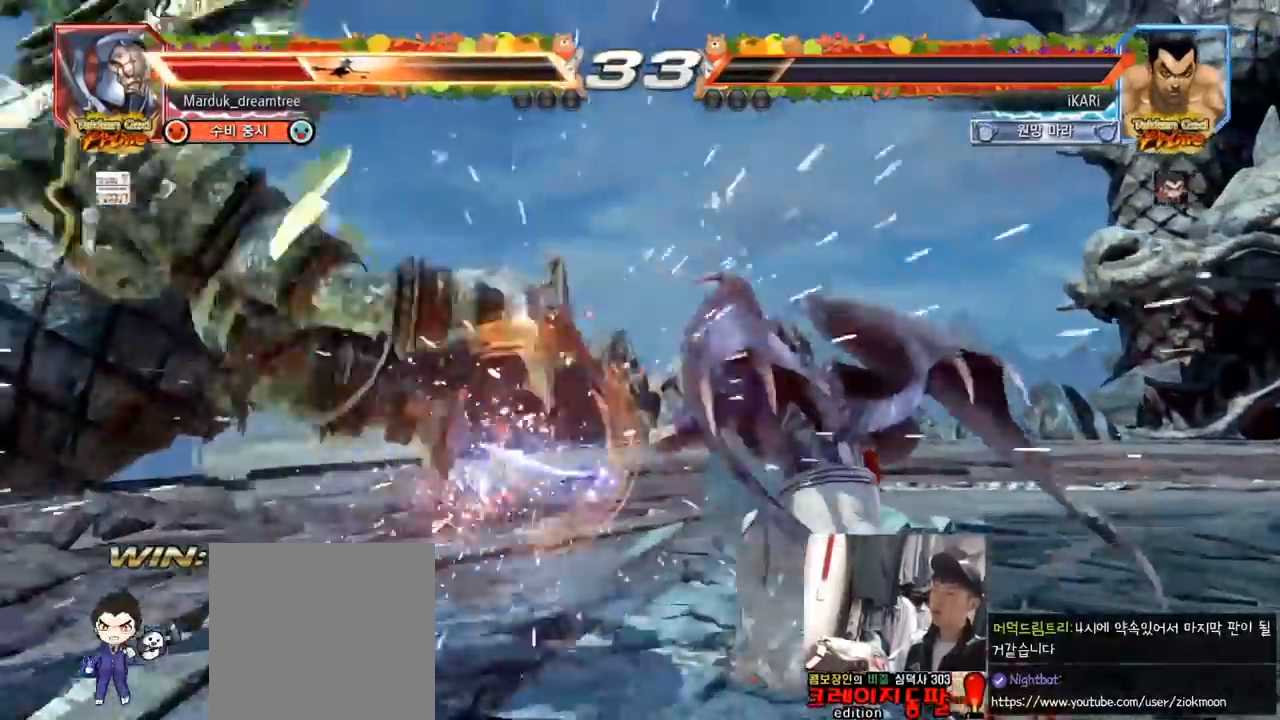
{"dt_ms": 500, "buttons": [], "left_stick": "left", "events": [[117, "left_stick", "left"], [167, "left_stick", "center"], [267, "left_stick", "left"], [367, "left_stick", "down"], [450, "left_stick", "center"], [500, "left_stick", "left"]]}
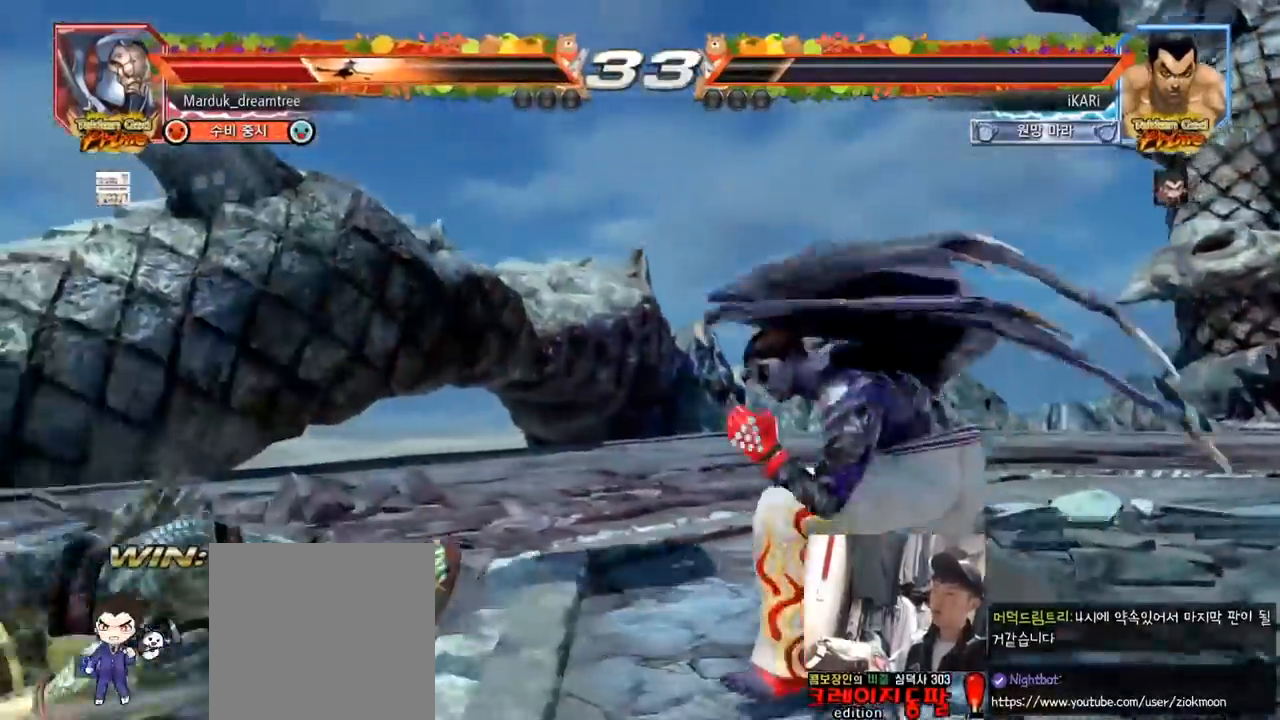
{"dt_ms": 500, "buttons": [], "left_stick": "center", "events": [[283, "left_stick", "down-left"], [300, "CIRCLE", "down"], [367, "CIRCLE", "up"], [400, "SQUARE", "down"], [467, "left_stick", "center"], [483, "SQUARE", "up"]]}
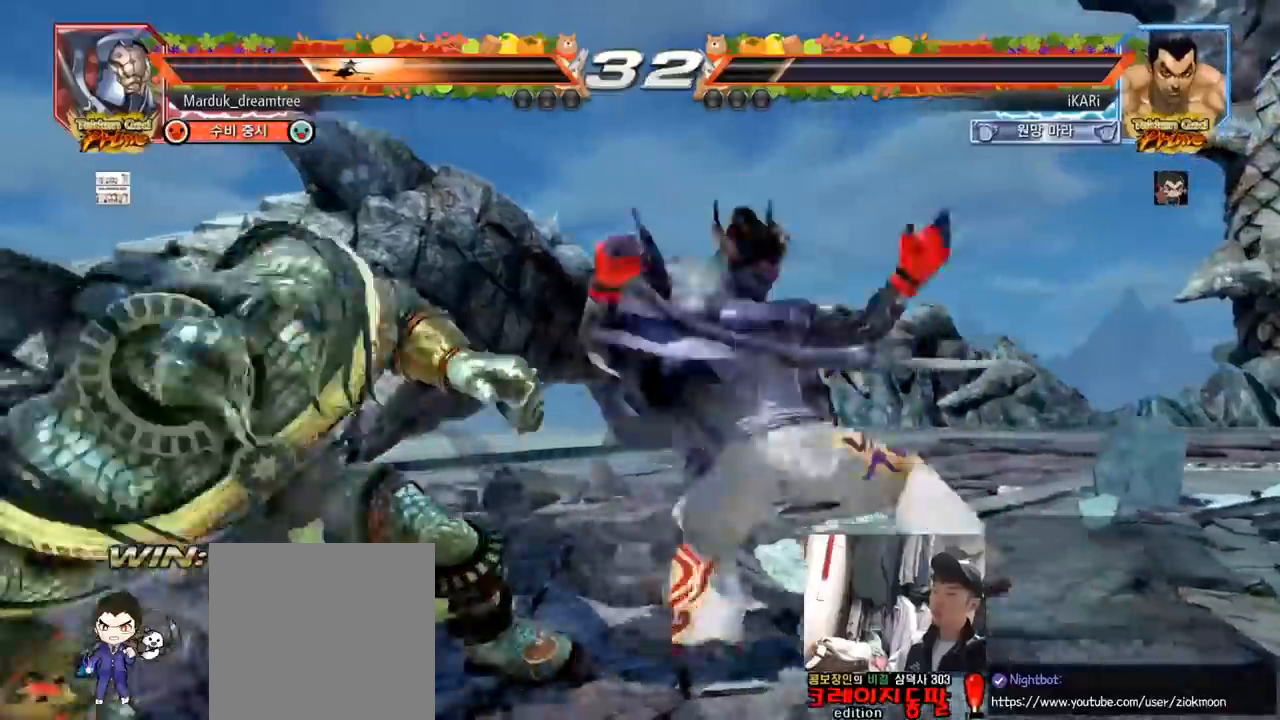
{"dt_ms": 500, "buttons": ["SQUARE"], "left_stick": "down-left", "events": [[283, "left_stick", "left"], [383, "left_stick", "down-left"], [483, "SQUARE", "down"]]}
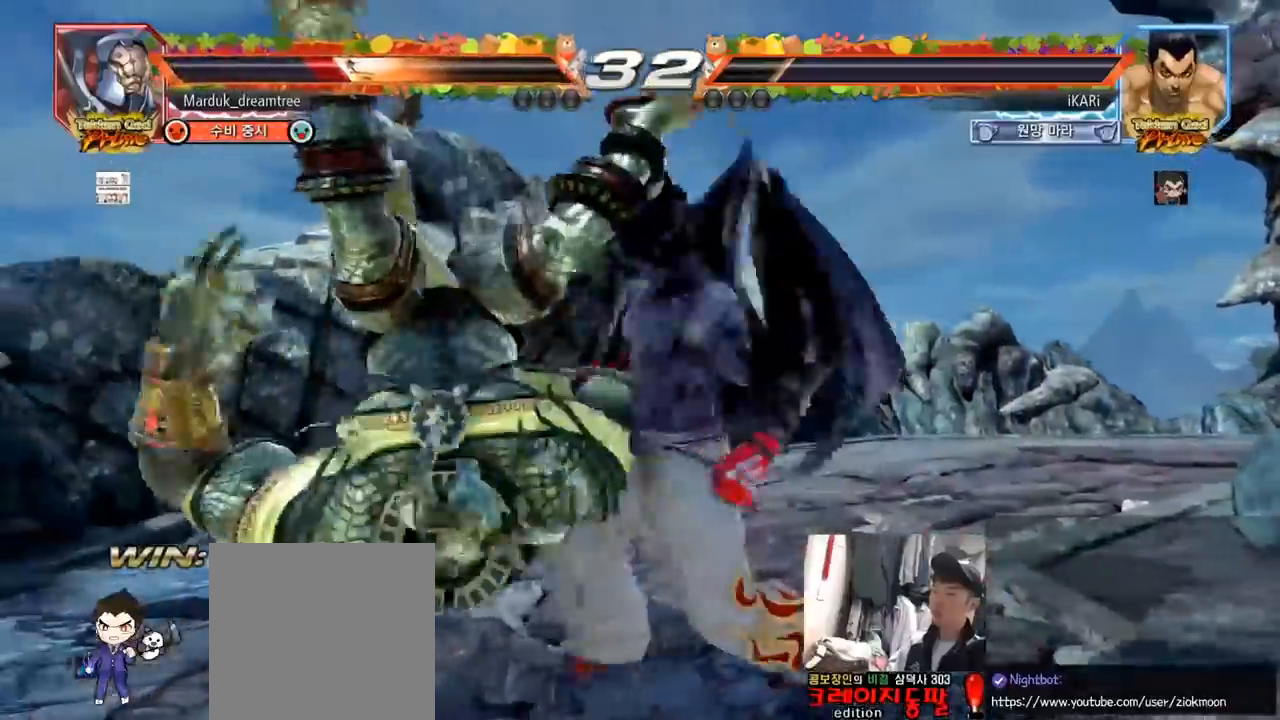
{"dt_ms": 500, "buttons": ["SQUARE"], "left_stick": "center", "events": [[33, "SQUARE", "up"], [83, "SQUARE", "down"], [117, "SQUARE", "up"], [183, "SQUARE", "down"], [233, "SQUARE", "up"], [283, "SQUARE", "down"], [333, "SQUARE", "up"], [383, "SQUARE", "down"], [433, "SQUARE", "up"], [433, "left_stick", "center"], [483, "SQUARE", "down"]]}
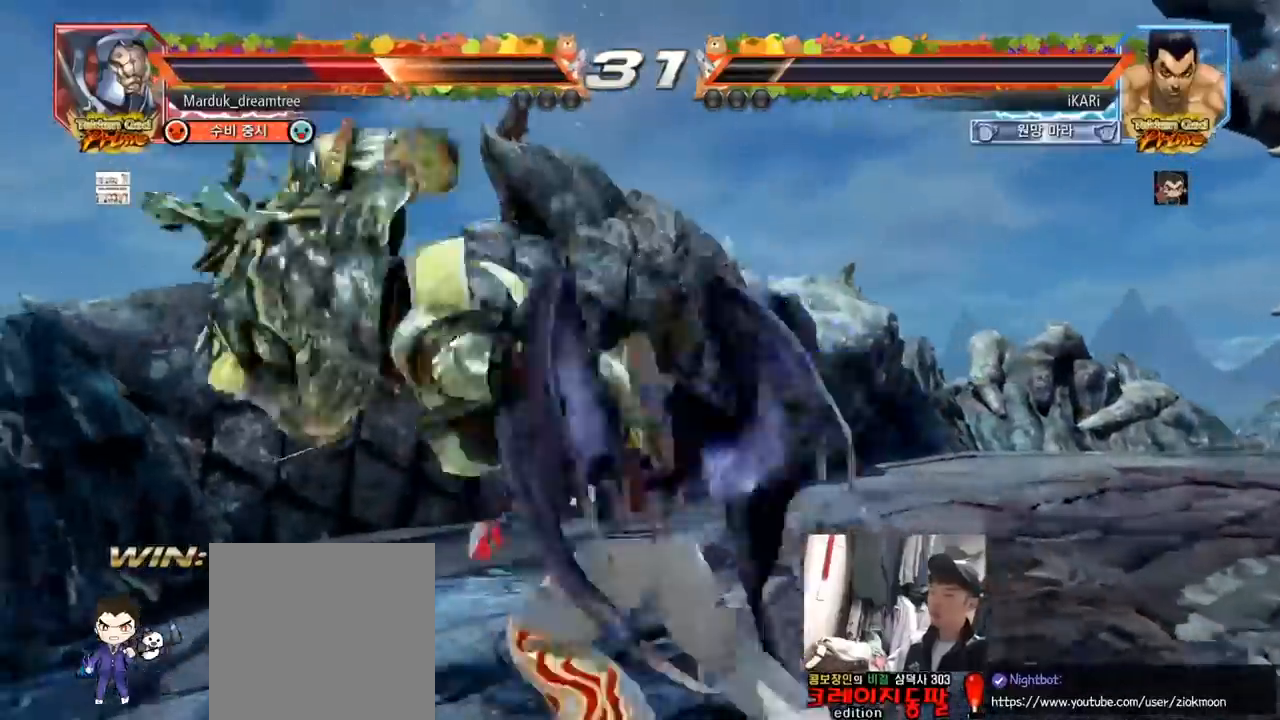
{"dt_ms": 500, "buttons": [], "left_stick": "center", "events": [[50, "SQUARE", "up"]]}
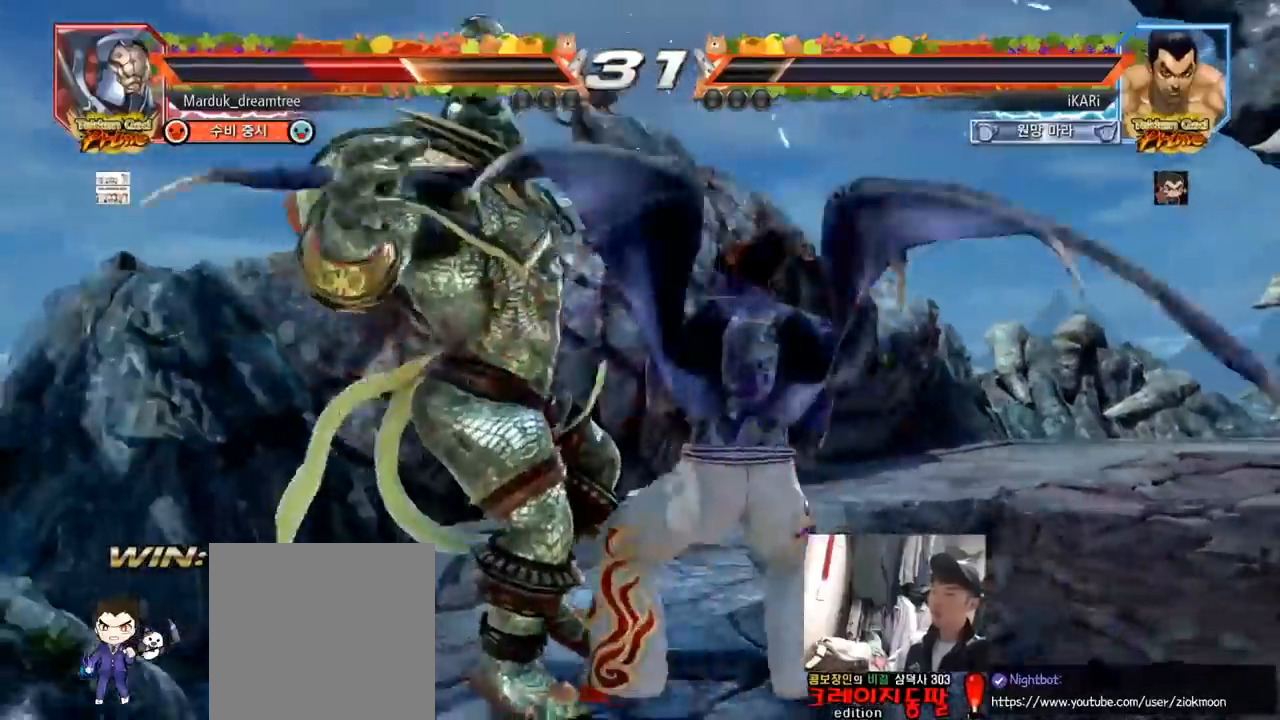
{"dt_ms": 500, "buttons": [], "left_stick": "left", "events": [[33, "left_stick", "up"], [100, "left_stick", "center"], [217, "left_stick", "left"]]}
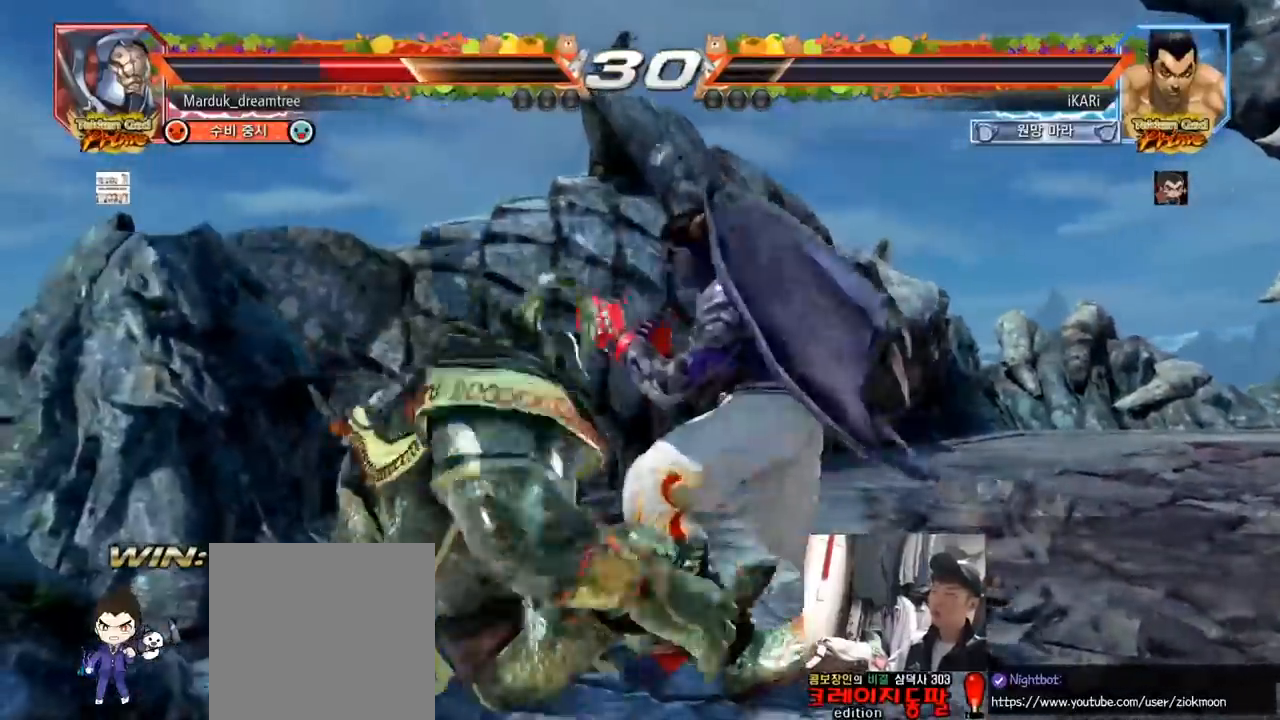
{"dt_ms": 500, "buttons": [], "left_stick": "center", "events": [[383, "left_stick", "center"], [433, "left_stick", "left"], [500, "left_stick", "center"]]}
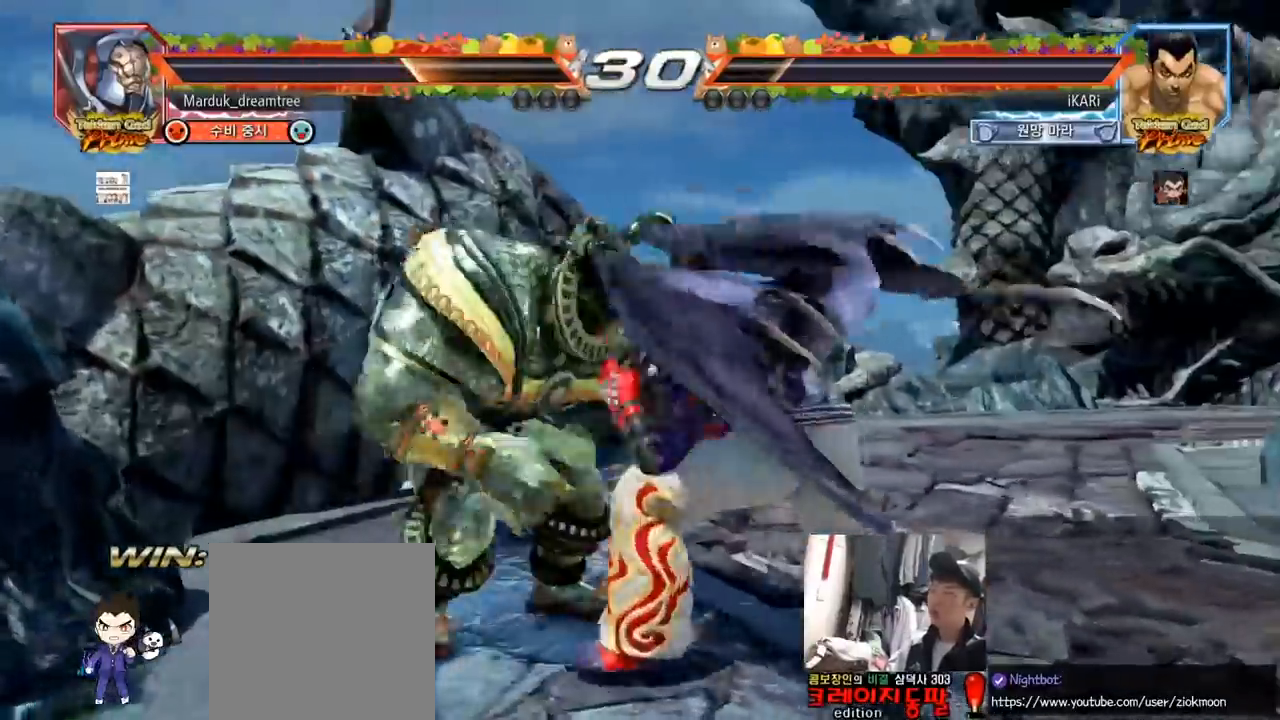
{"dt_ms": 500, "buttons": [], "left_stick": "center", "events": [[133, "left_stick", "up"], [200, "left_stick", "center"], [367, "left_stick", "down"], [400, "TRIANGLE", "down"], [433, "TRIANGLE", "up"], [450, "left_stick", "center"]]}
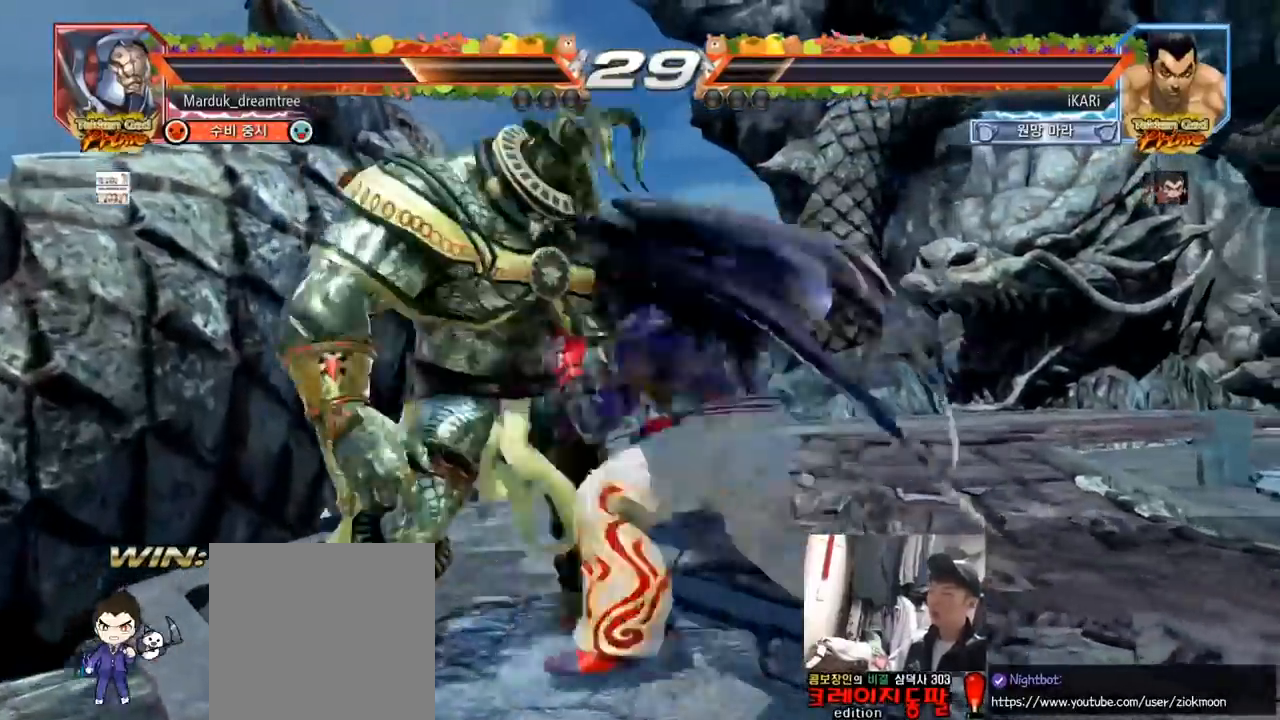
{"dt_ms": 500, "buttons": [], "left_stick": "right", "events": [[450, "left_stick", "right"]]}
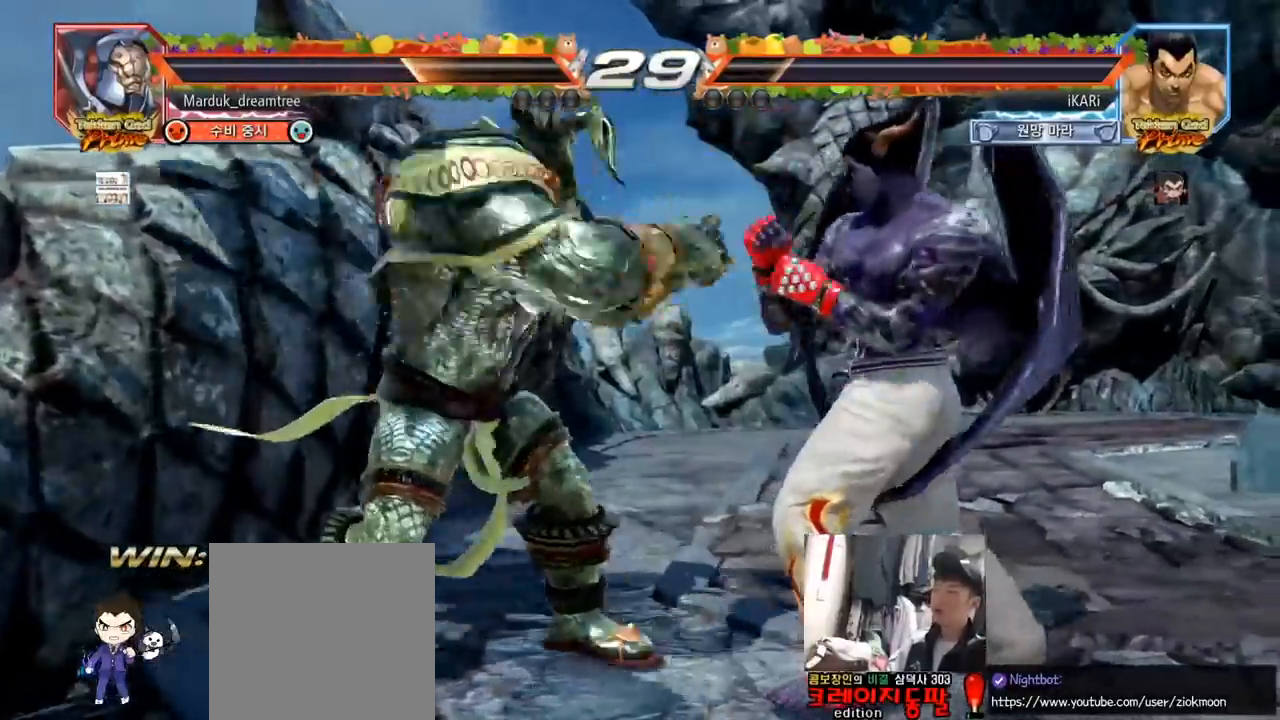
{"dt_ms": 500, "buttons": [], "left_stick": "right", "events": []}
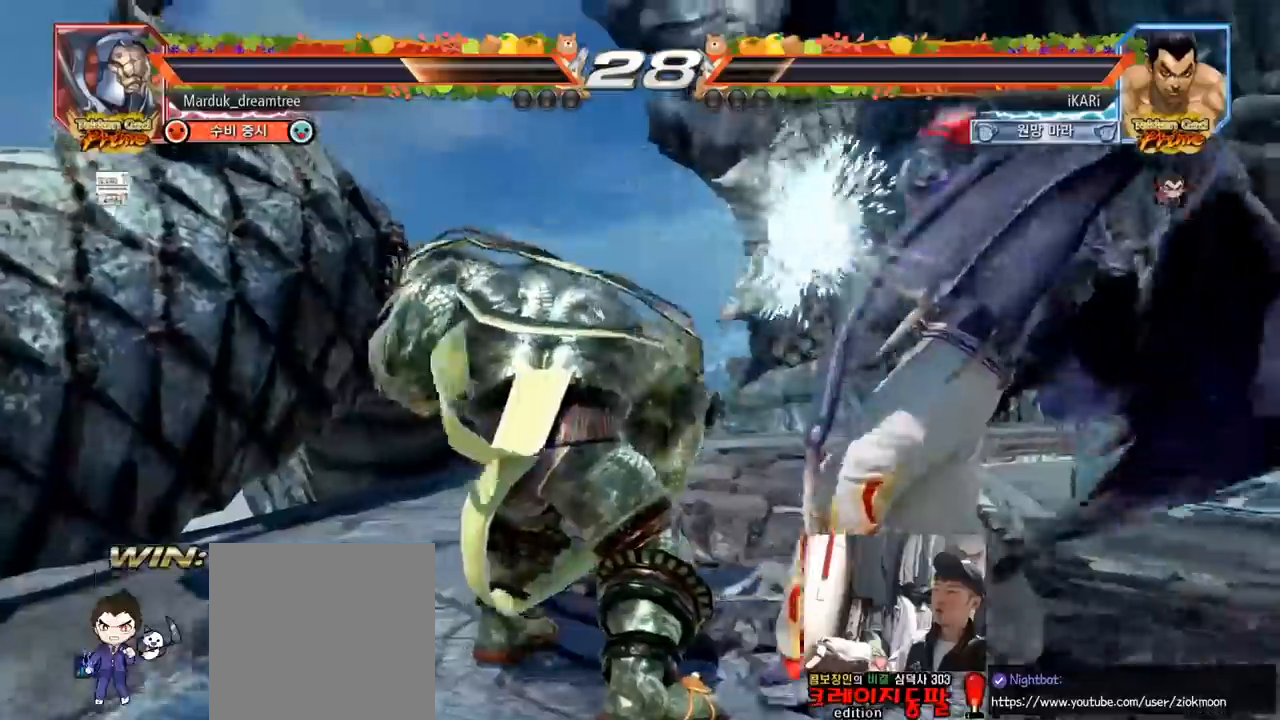
{"dt_ms": 500, "buttons": [], "left_stick": "center", "events": [[67, "left_stick", "center"], [267, "left_stick", "left"], [350, "TRIANGLE", "down"], [383, "TRIANGLE", "up"], [383, "left_stick", "center"]]}
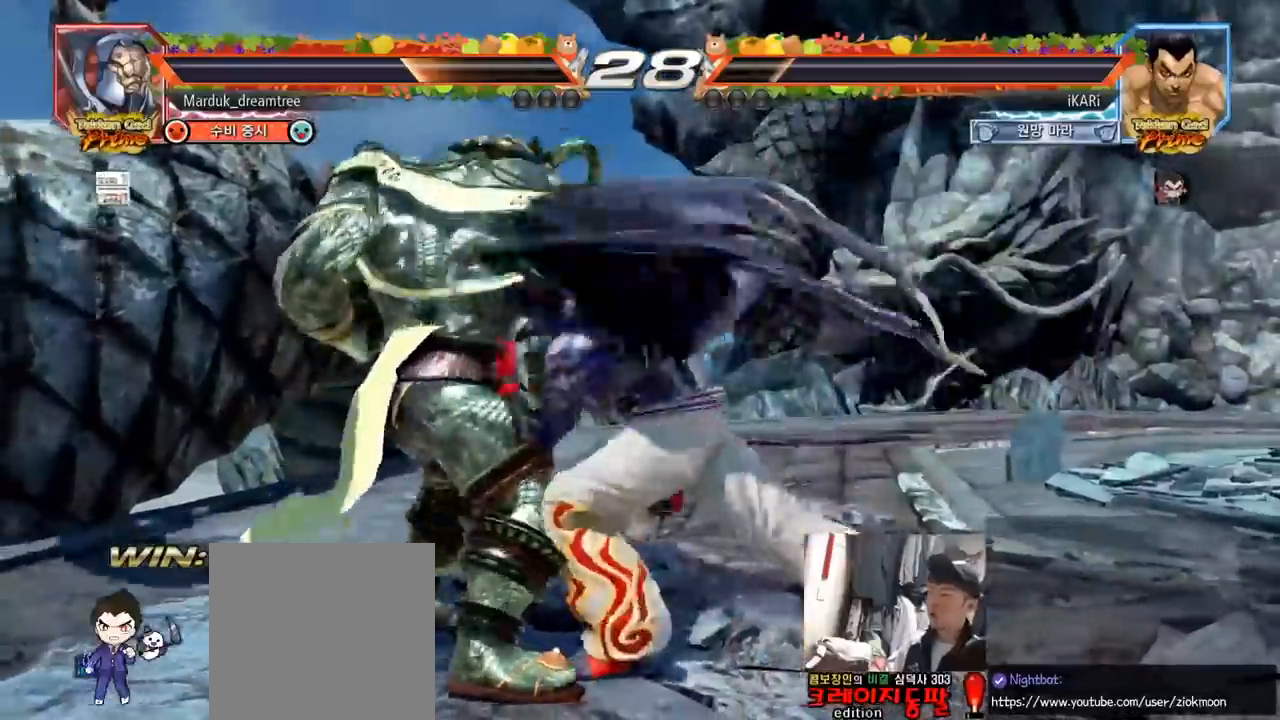
{"dt_ms": 500, "buttons": [], "left_stick": "right", "events": [[450, "left_stick", "right"]]}
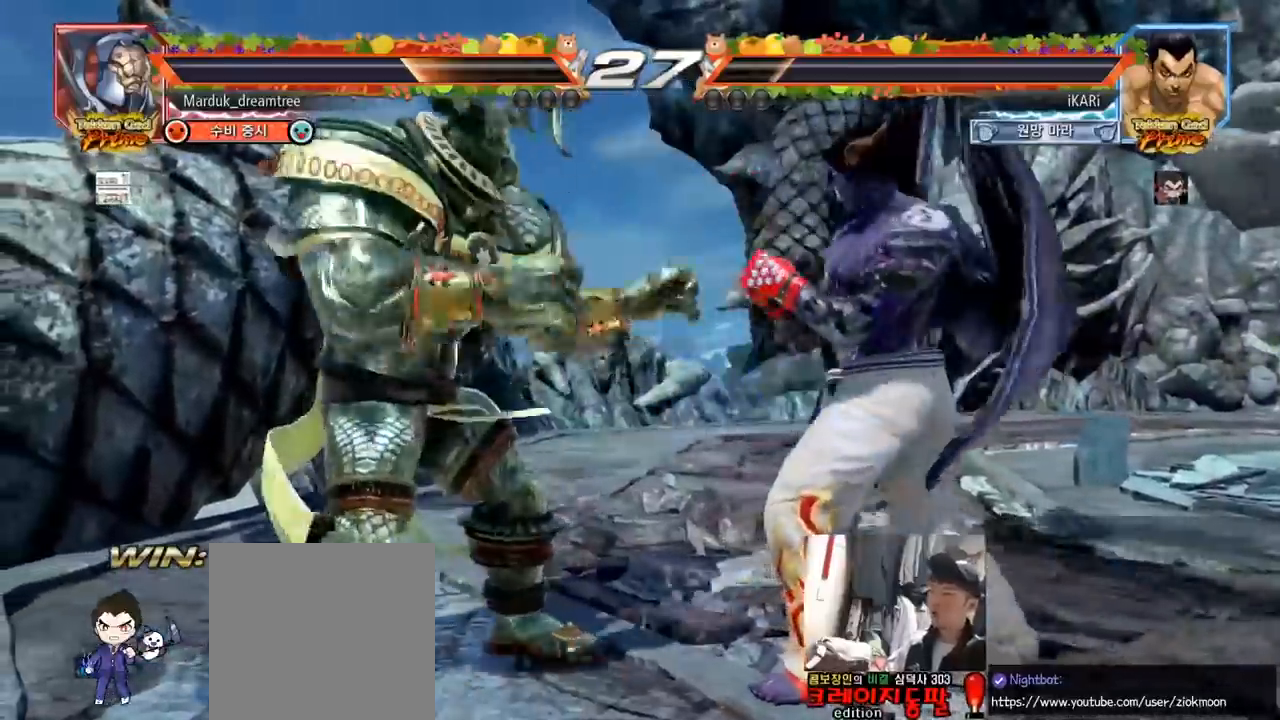
{"dt_ms": 500, "buttons": [], "left_stick": "center", "events": [[300, "left_stick", "center"], [450, "SQUARE", "down"], [500, "SQUARE", "up"]]}
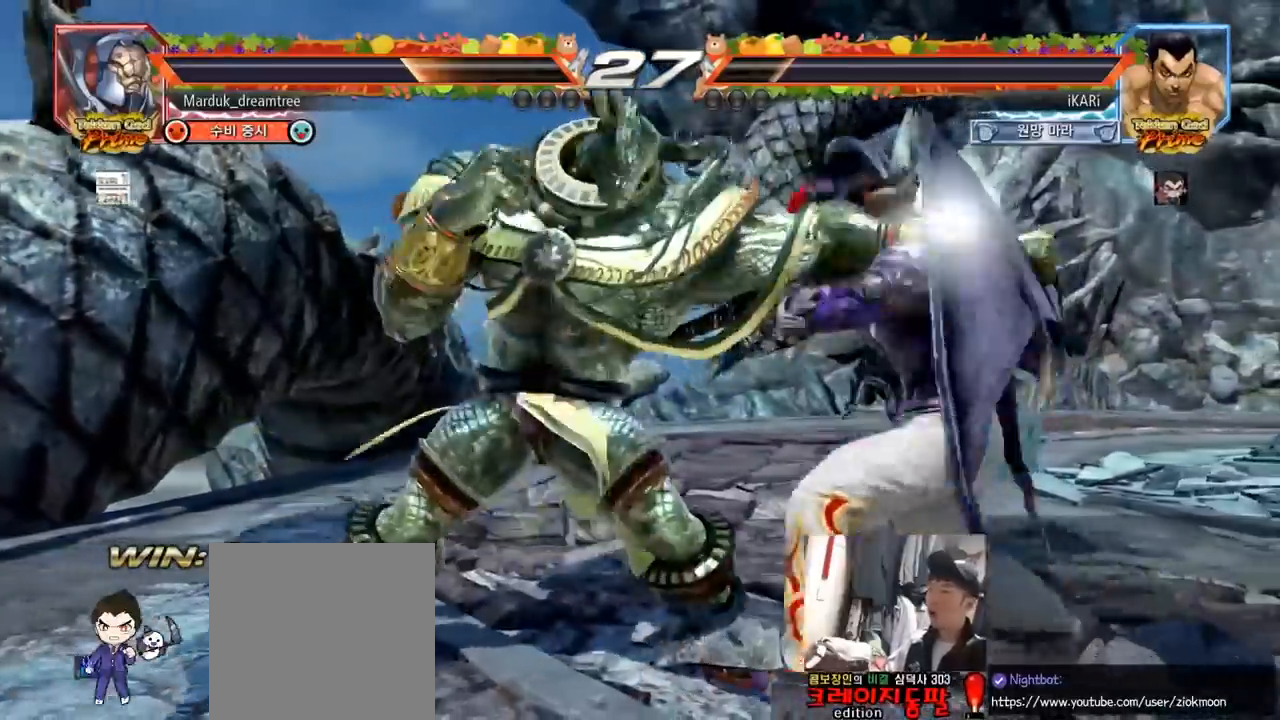
{"dt_ms": 500, "buttons": [], "left_stick": "right", "events": [[250, "left_stick", "right"], [300, "left_stick", "center"], [367, "left_stick", "right"]]}
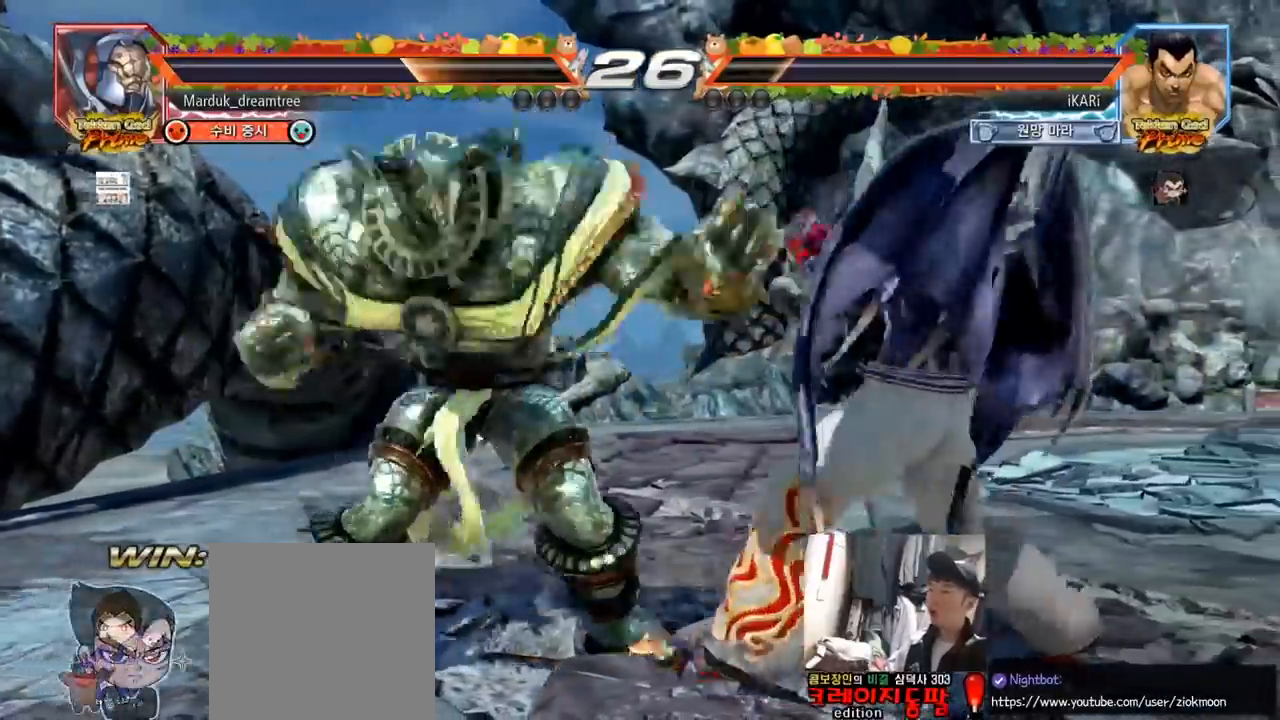
{"dt_ms": 500, "buttons": [], "left_stick": "right", "events": [[150, "left_stick", "center"], [233, "left_stick", "right"], [417, "left_stick", "center"], [500, "left_stick", "right"]]}
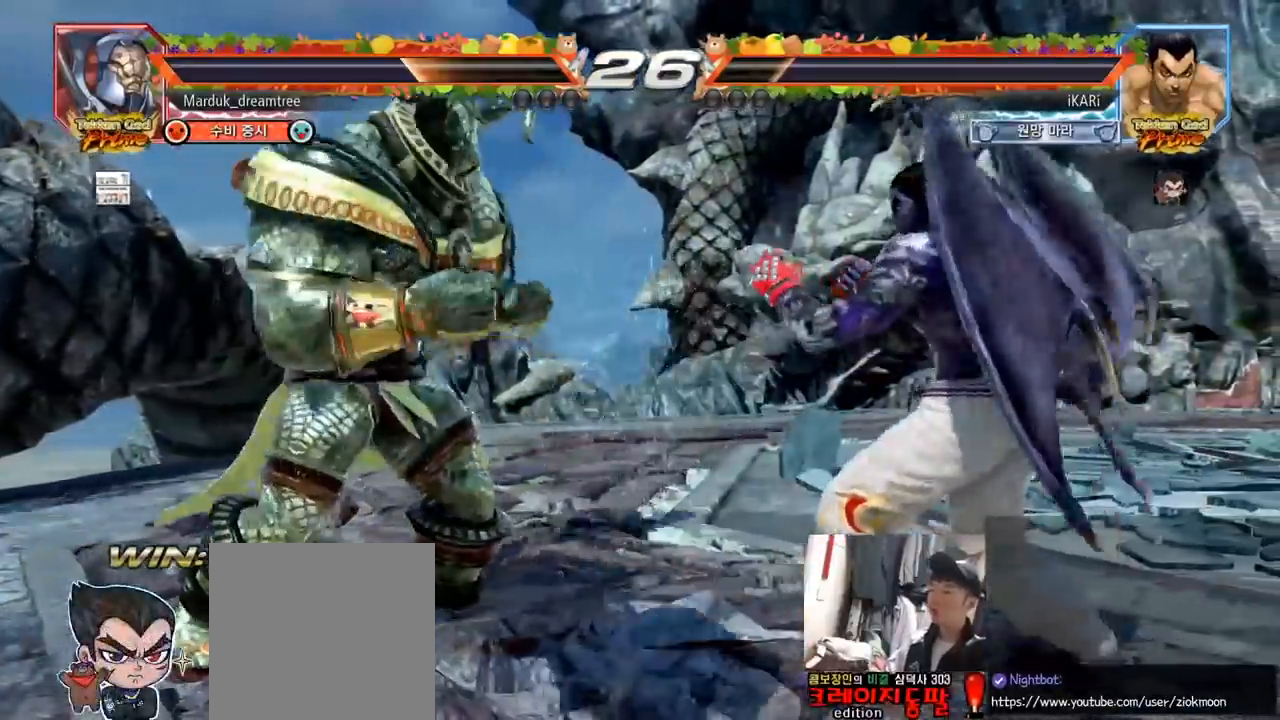
{"dt_ms": 500, "buttons": [], "left_stick": "right", "events": [[200, "left_stick", "center"], [400, "left_stick", "right"]]}
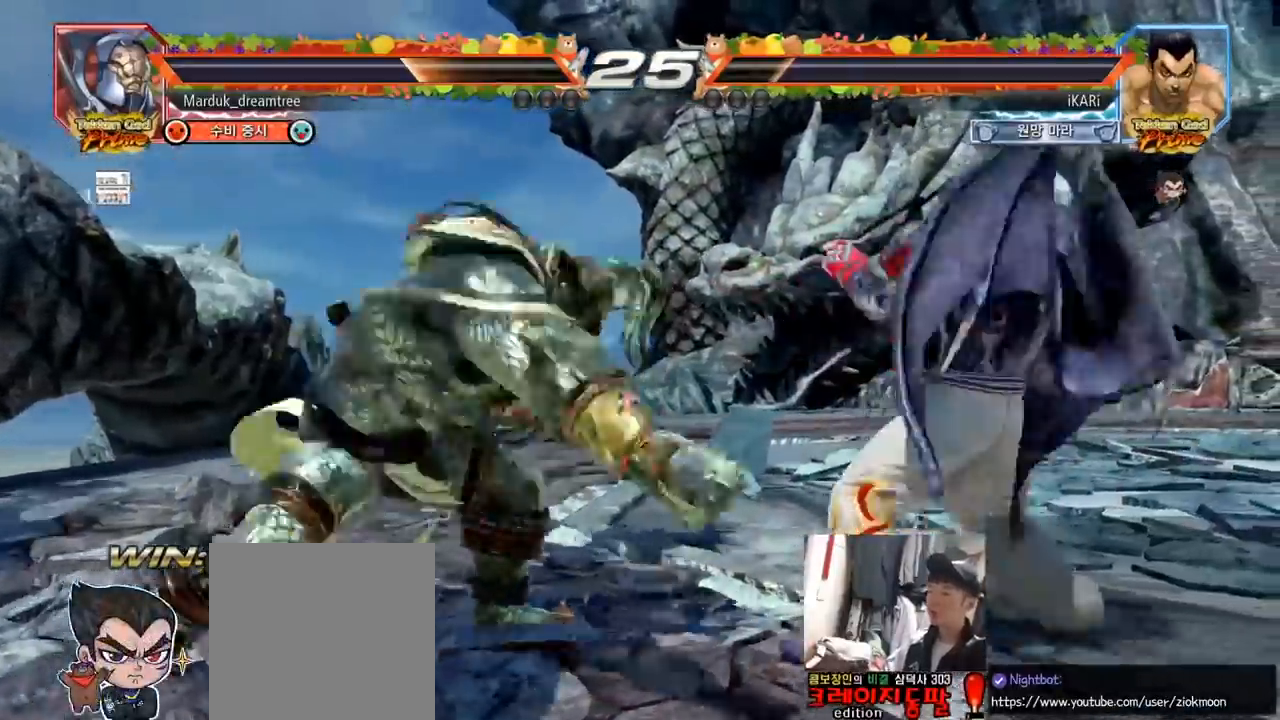
{"dt_ms": 500, "buttons": [], "left_stick": "center", "events": [[50, "left_stick", "center"], [133, "left_stick", "down"], [183, "left_stick", "center"], [250, "TRIANGLE", "down"], [467, "TRIANGLE", "up"]]}
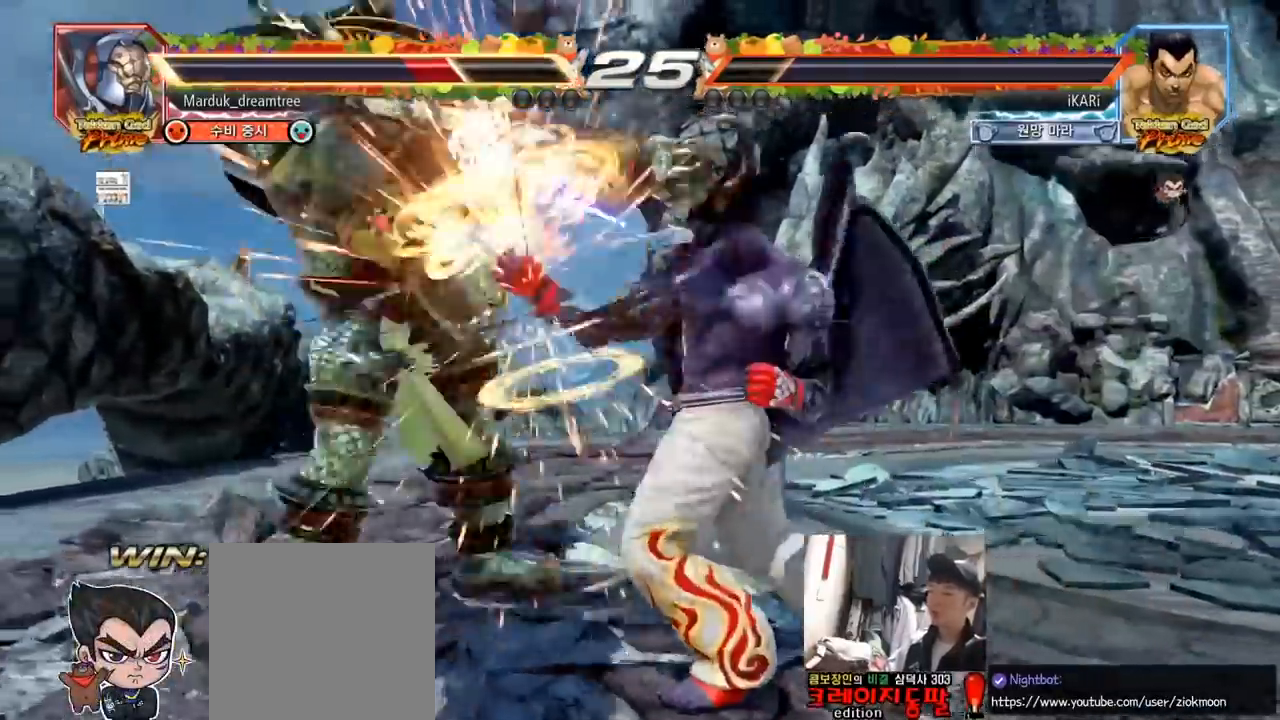
{"dt_ms": 500, "buttons": [], "left_stick": "right", "events": [[100, "left_stick", "right"], [250, "CIRCLE", "down"], [283, "CIRCLE", "up"], [350, "CIRCLE", "down"], [400, "CIRCLE", "up"], [467, "TRIANGLE", "down"], [500, "TRIANGLE", "up"]]}
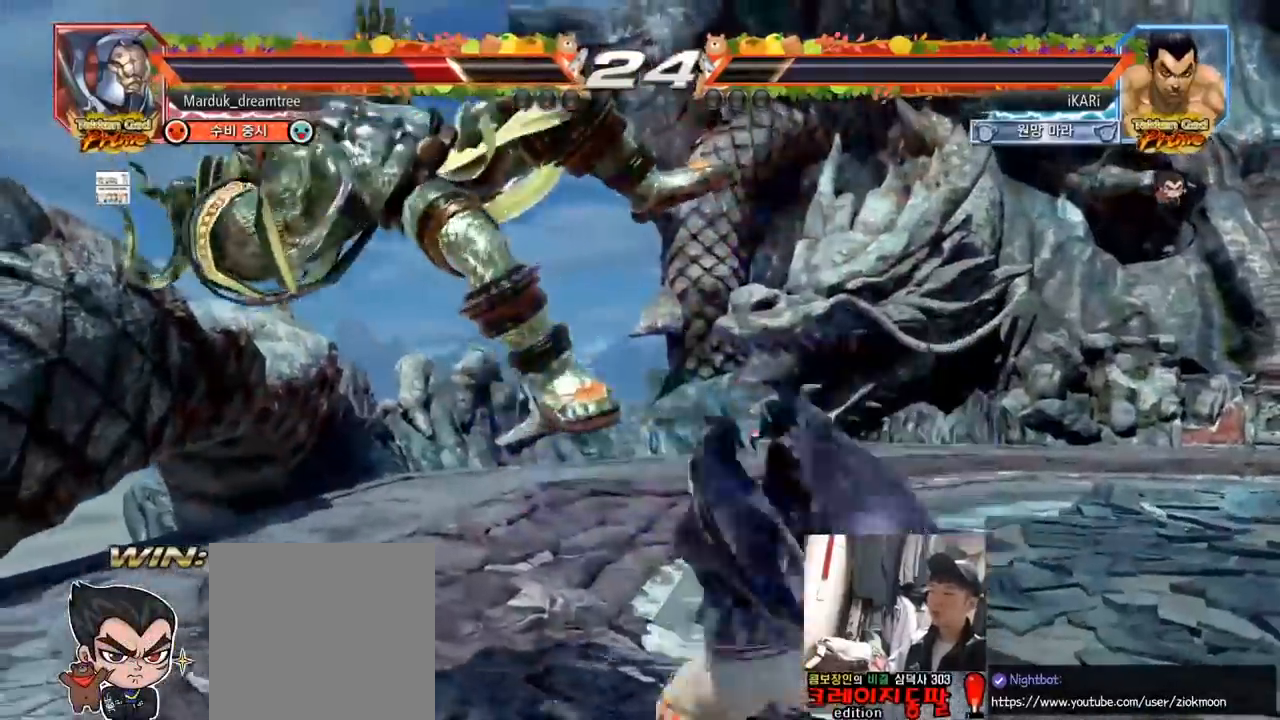
{"dt_ms": 500, "buttons": [], "left_stick": "left", "events": [[50, "TRIANGLE", "down"], [100, "TRIANGLE", "up"], [133, "left_stick", "center"], [483, "left_stick", "left"]]}
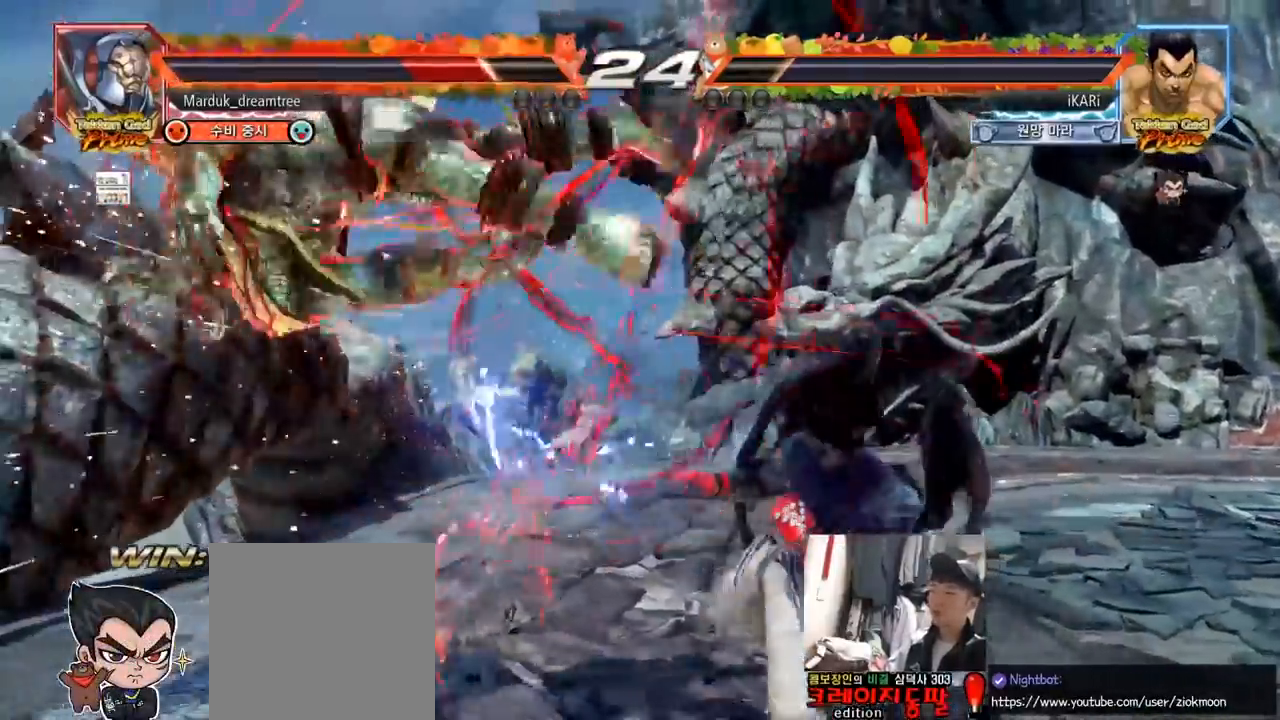
{"dt_ms": 1000, "buttons": [], "left_stick": "center", "events": [[17, "left_stick", "center"], [133, "left_stick", "left"], [217, "left_stick", "down"], [300, "left_stick", "center"], [350, "left_stick", "left"], [467, "left_stick", "down-left"], [583, "CIRCLE", "down"], [650, "CIRCLE", "up"], [717, "SQUARE", "down"], [767, "SQUARE", "up"], [783, "left_stick", "center"]]}
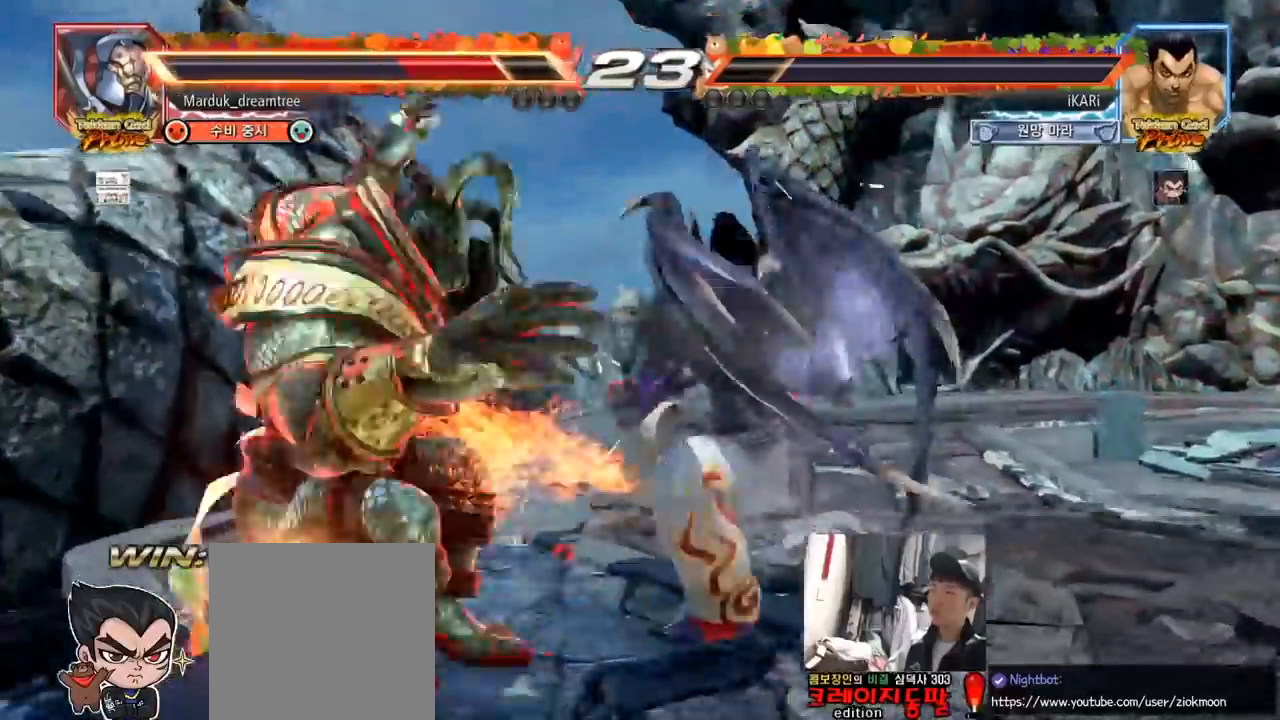
{"dt_ms": 500, "buttons": ["SQUARE"], "left_stick": "down-left", "events": [[100, "left_stick", "left"], [217, "left_stick", "down-left"], [433, "SQUARE", "down"]]}
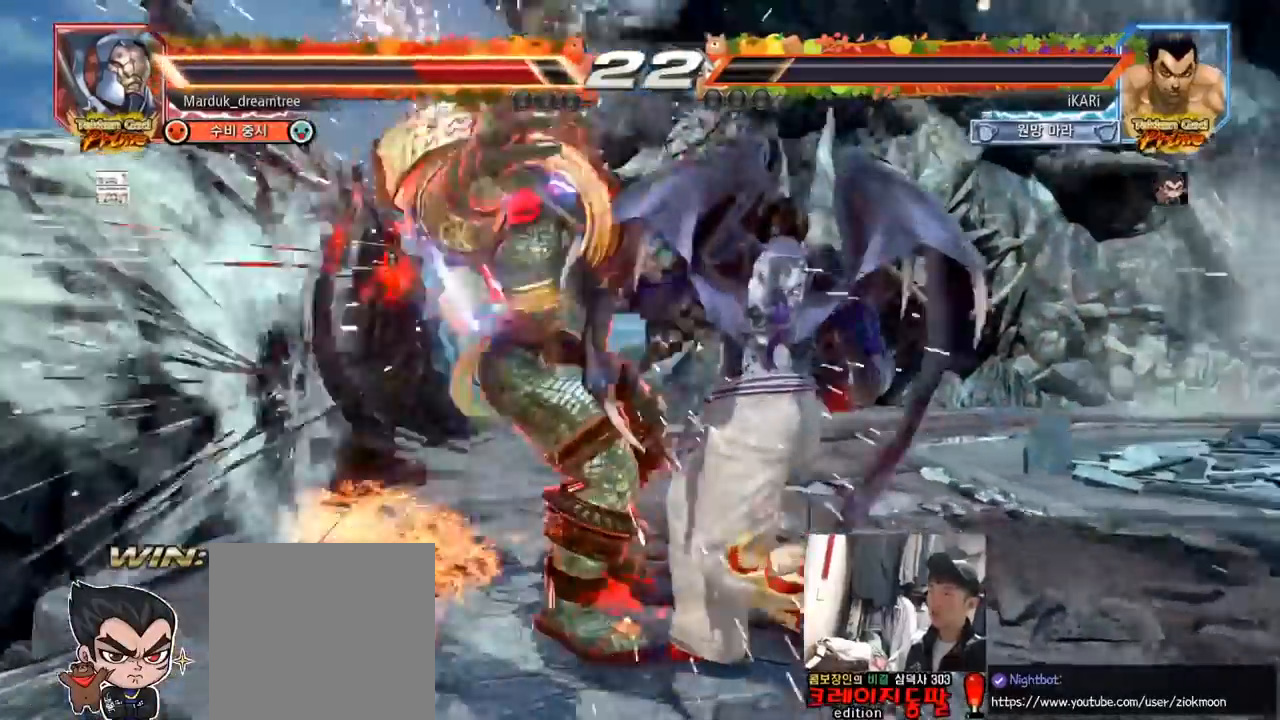
{"dt_ms": 500, "buttons": ["SQUARE"], "left_stick": "up", "events": [[183, "left_stick", "center"], [250, "left_stick", "up"]]}
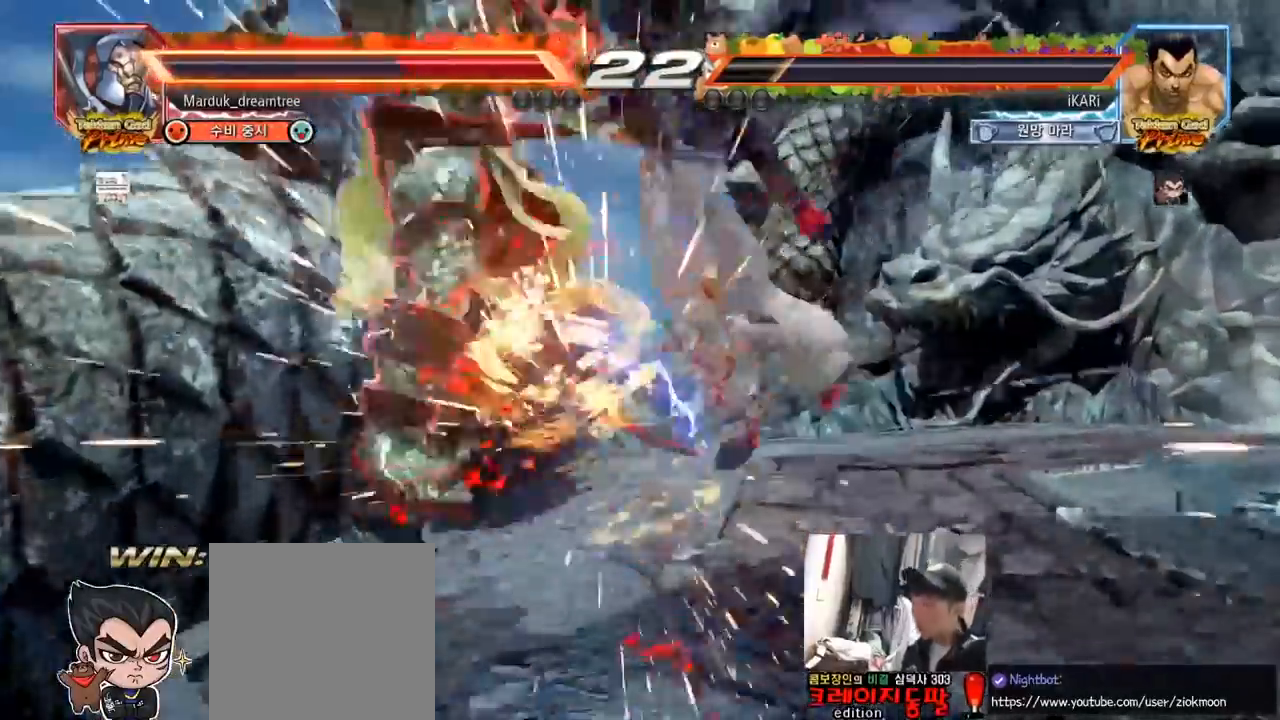
{"dt_ms": 500, "buttons": [], "left_stick": "center", "events": [[167, "SQUARE", "up"], [183, "left_stick", "center"]]}